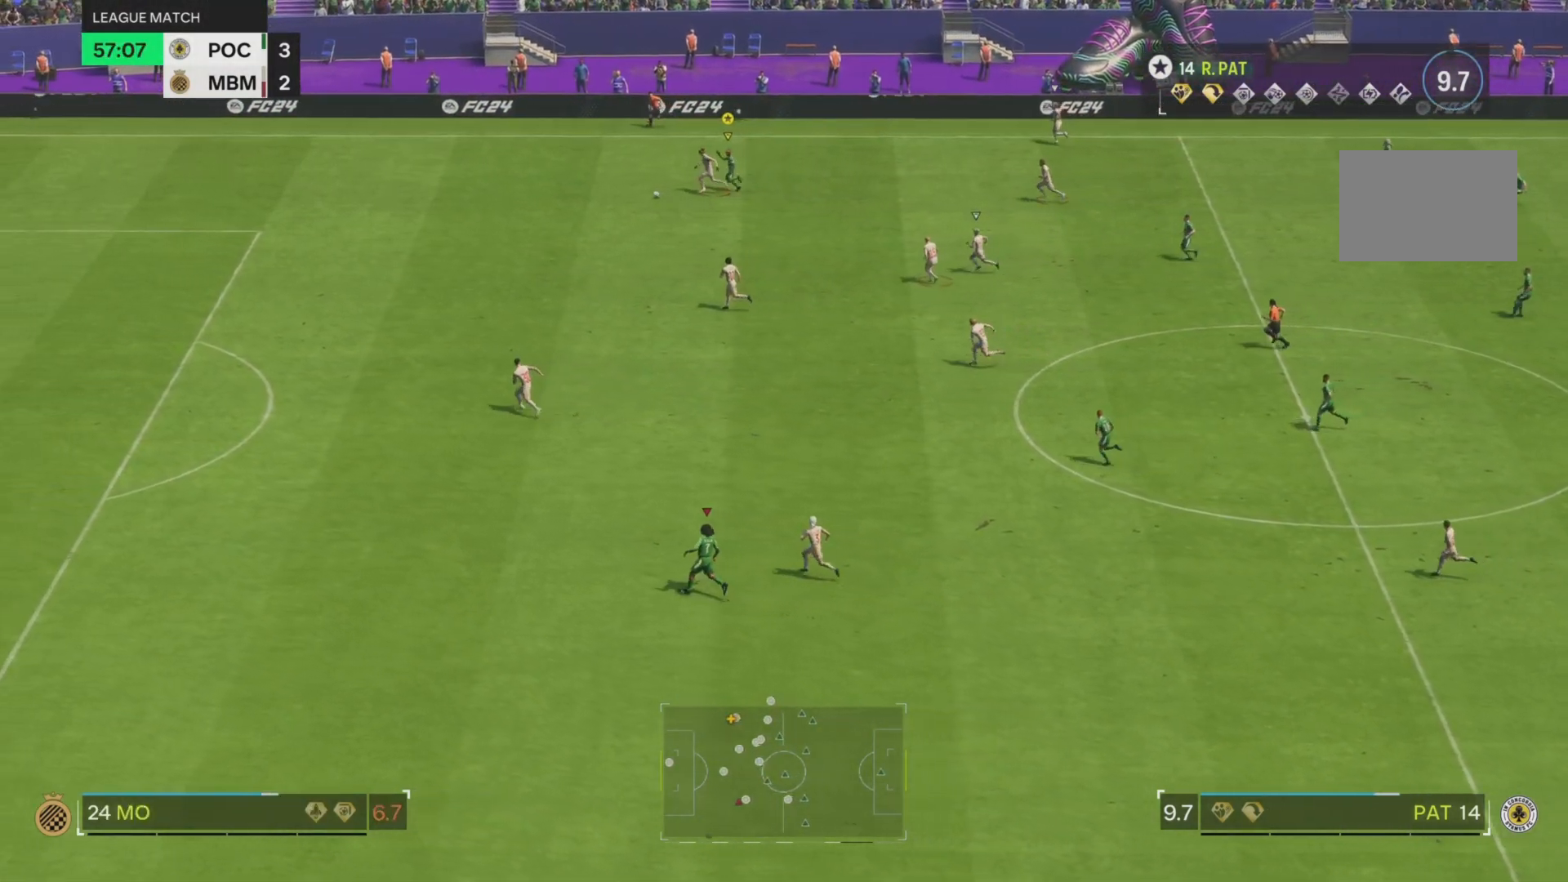
Gameplay with a controller (PlayStation layout); each line is a JSON object with the inputs held at the frame after it. "events" lists button and stick changes between this image and that frame as [ms after this image, input, new state], when the widget could be followed in between. Not read: L3 R3.
{"buttons": ["R2"], "left_stick": "down-left", "right_stick": "center", "events": []}
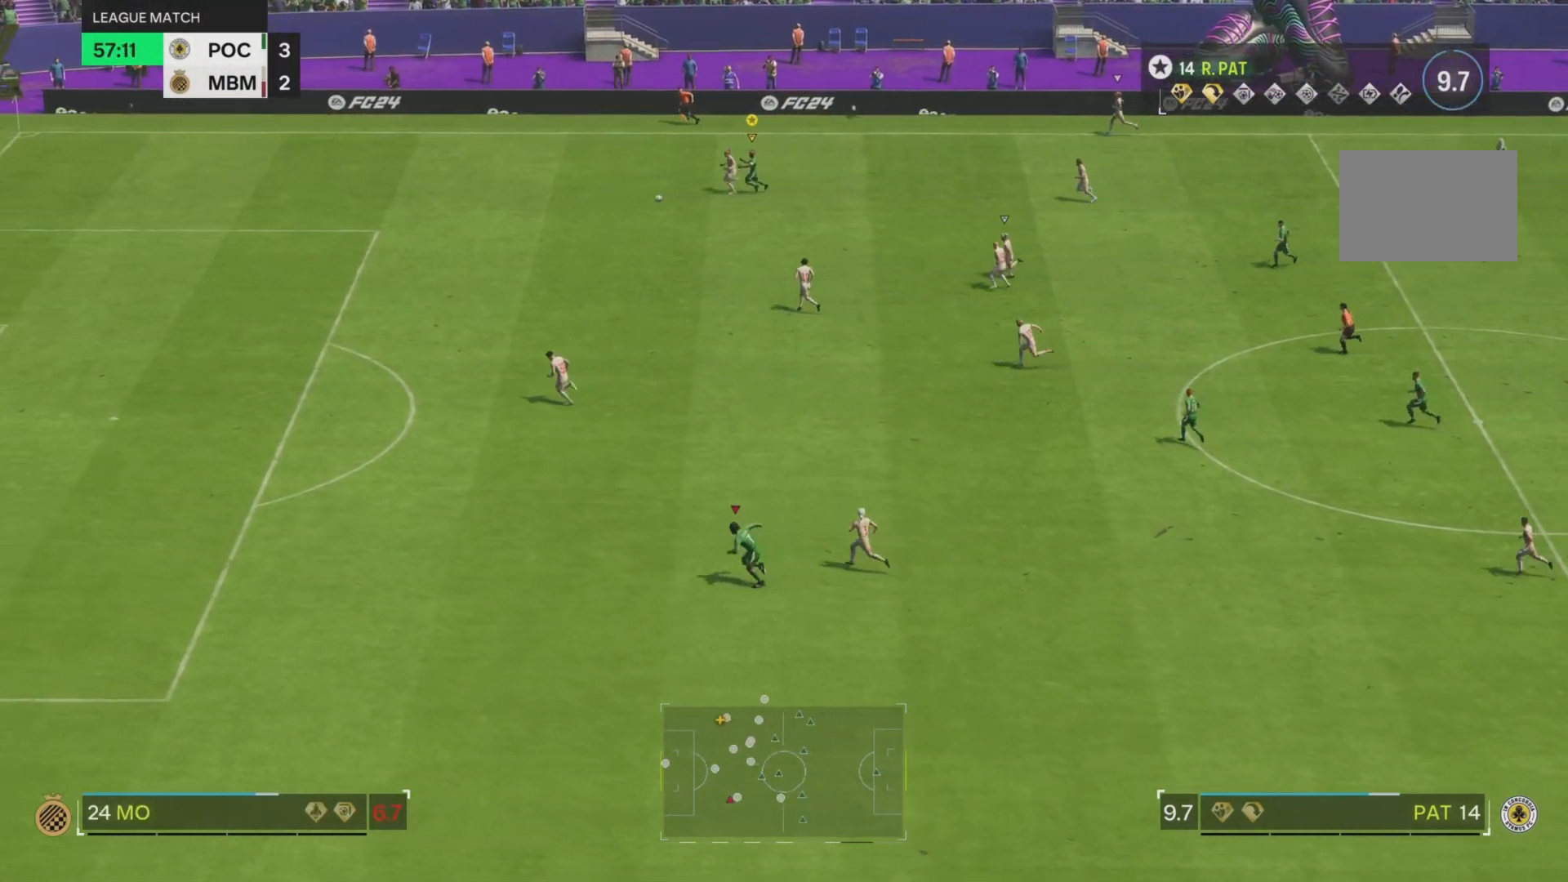
{"buttons": ["R2"], "left_stick": "down-left", "right_stick": "center", "events": []}
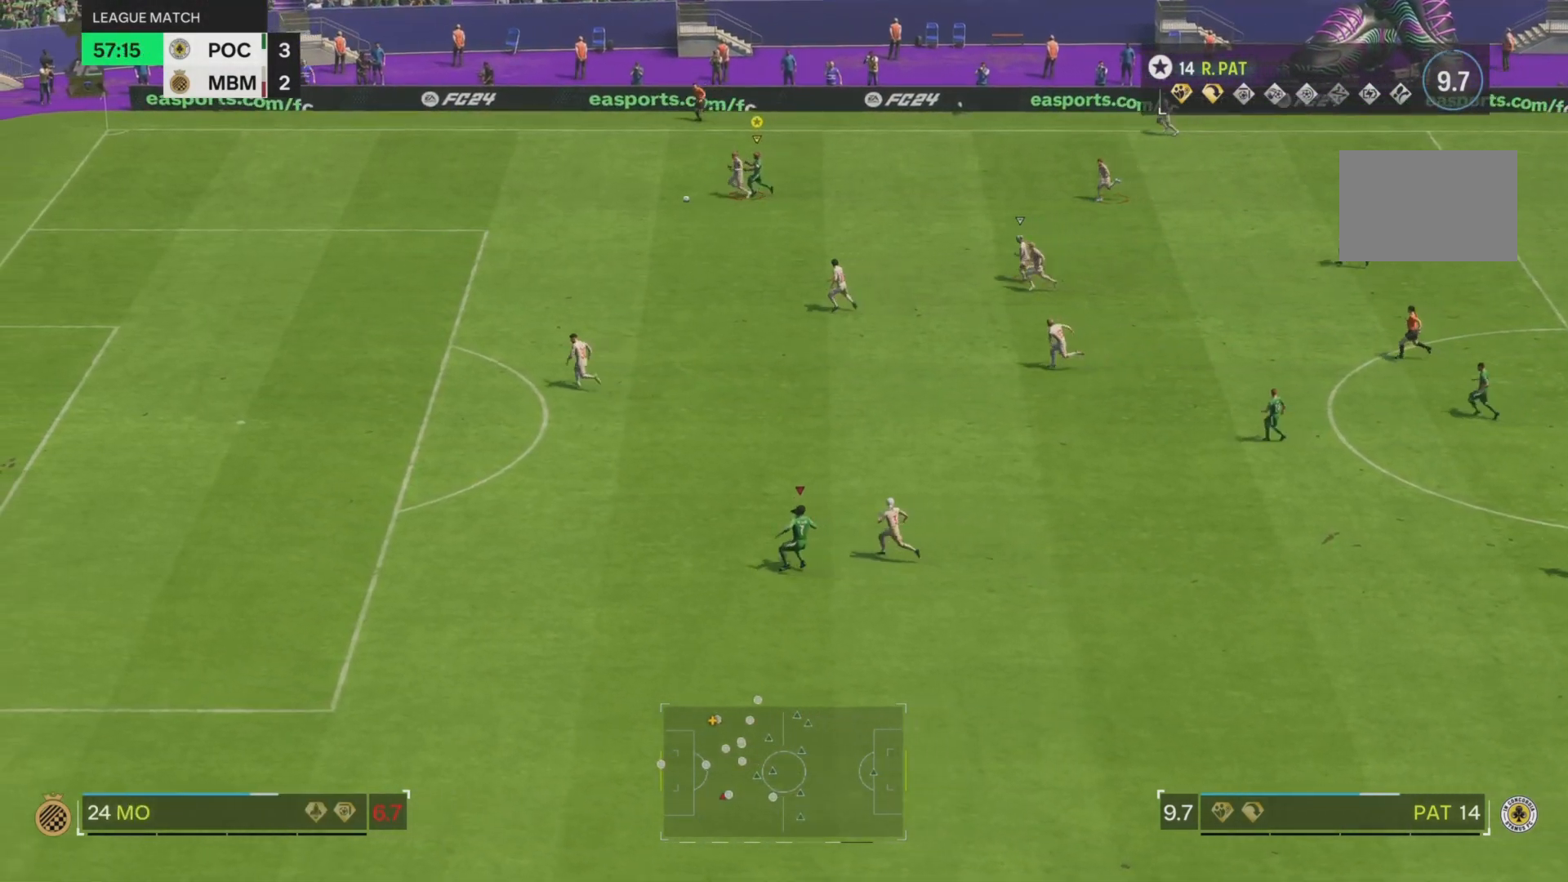
{"buttons": ["R2"], "left_stick": "down-left", "right_stick": "center", "events": [[151, "CIRCLE", "down"], [417, "CIRCLE", "up"]]}
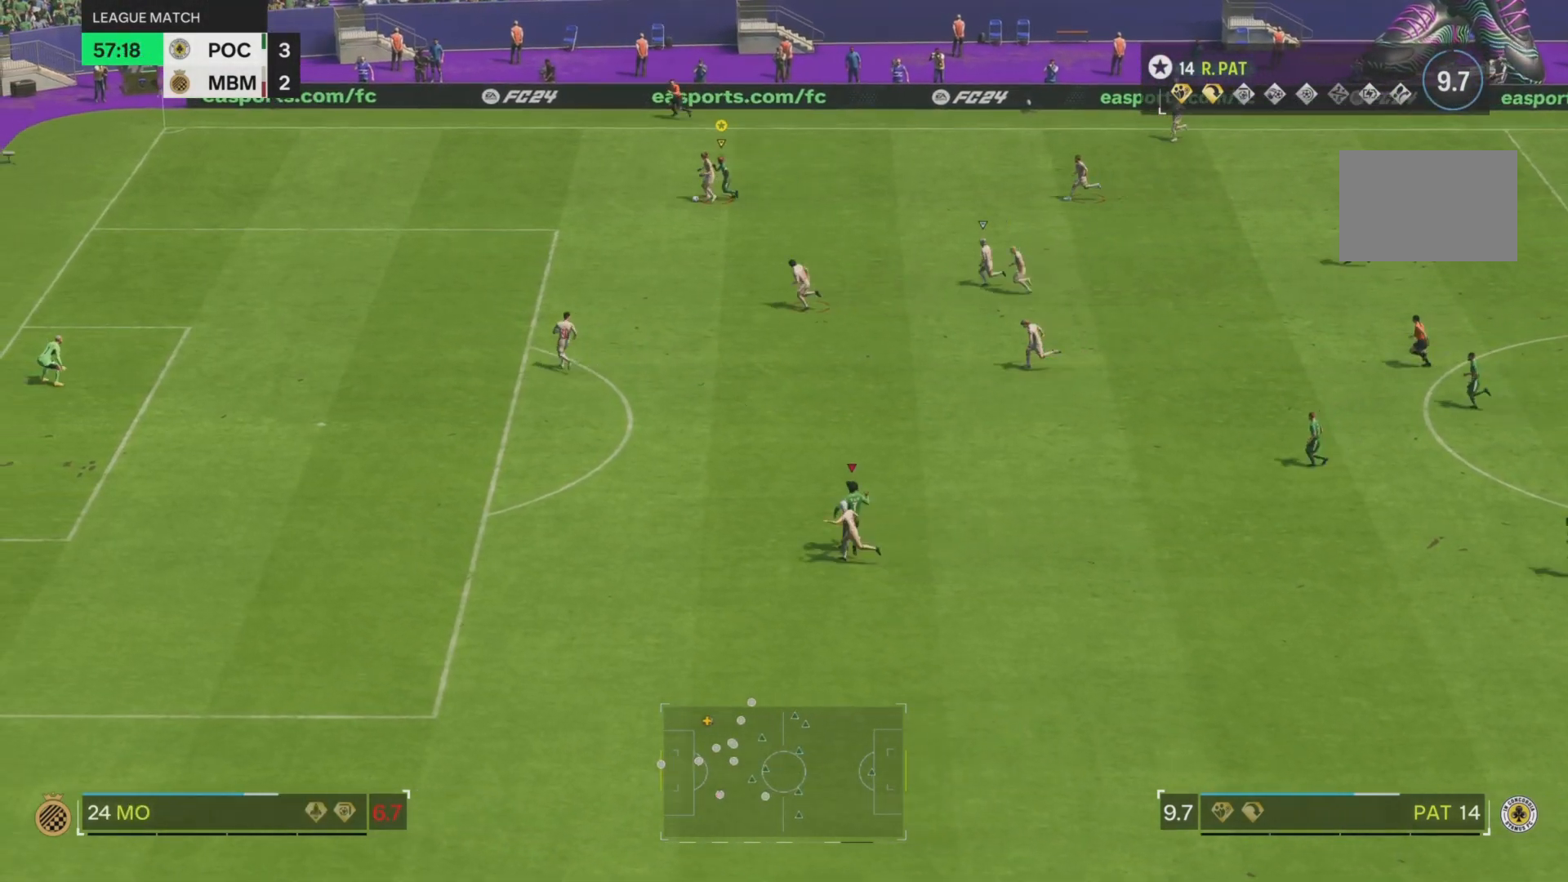
{"buttons": ["L2", "R2"], "left_stick": "down-left", "right_stick": "center", "events": [[217, "left_stick", "down"], [417, "left_stick", "down-left"], [484, "L2", "down"]]}
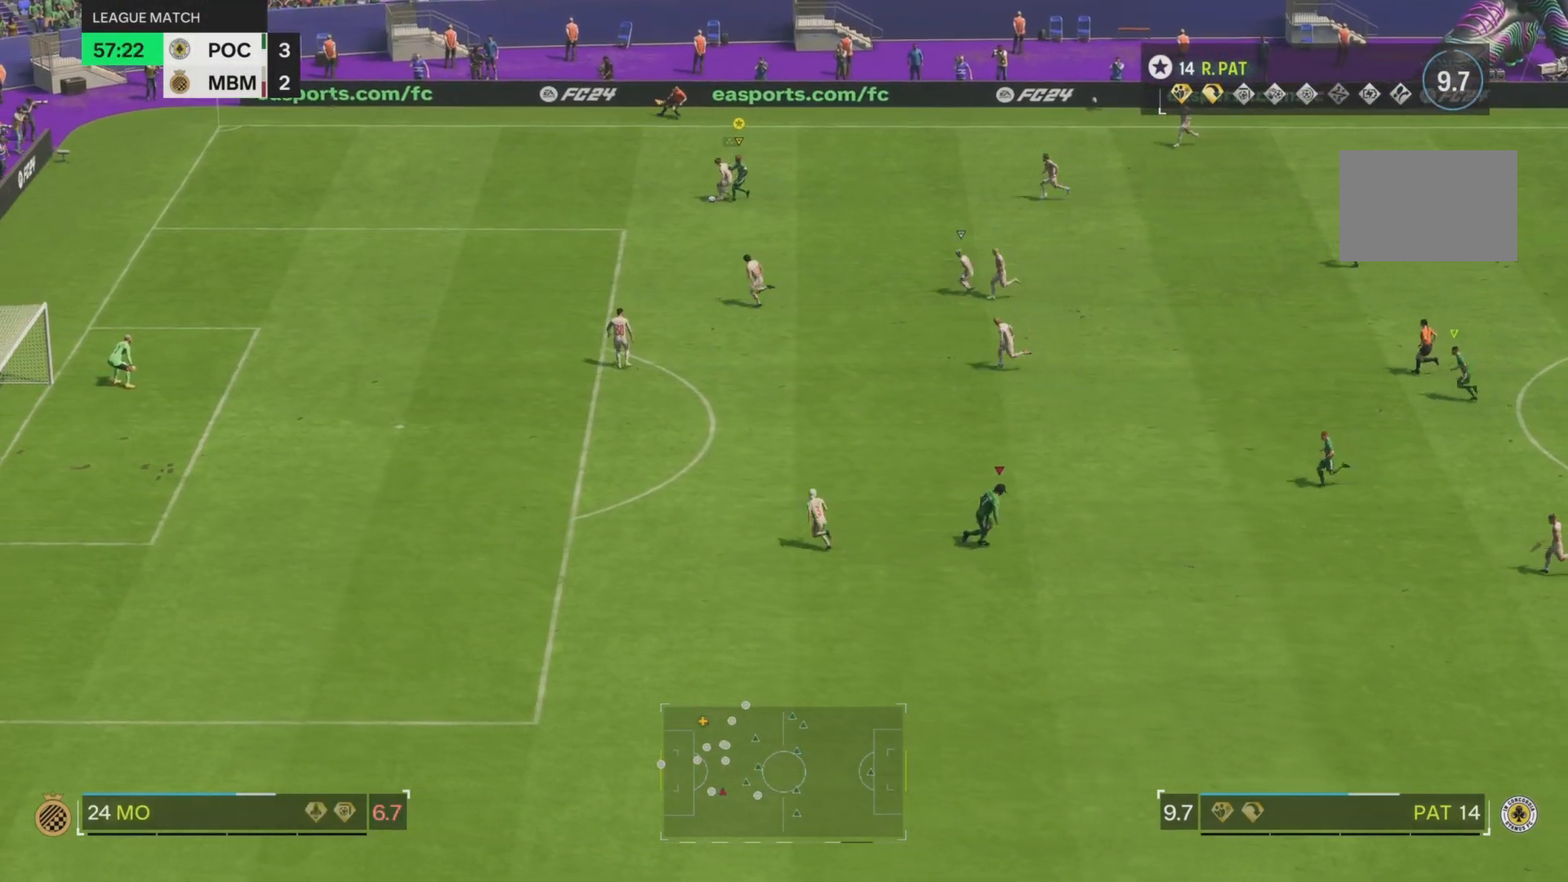
{"buttons": ["L2", "R2"], "left_stick": "down-left", "right_stick": "center", "events": []}
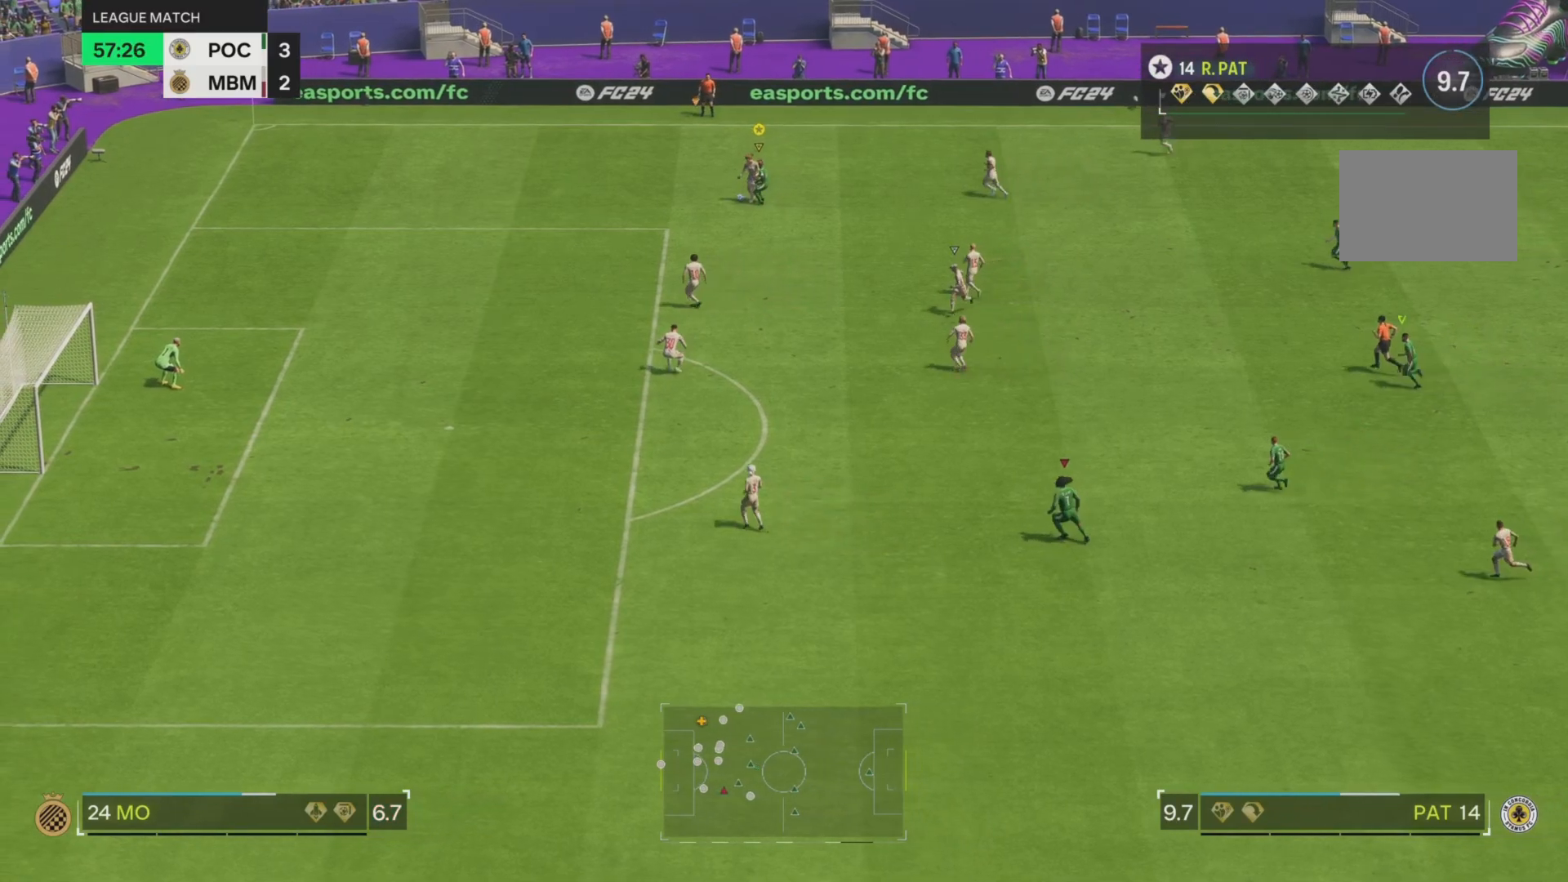
{"buttons": ["R2"], "left_stick": "up", "right_stick": "center", "events": [[17, "L2", "up"], [83, "left_stick", "up-left"], [183, "left_stick", "up-right"], [484, "left_stick", "up"]]}
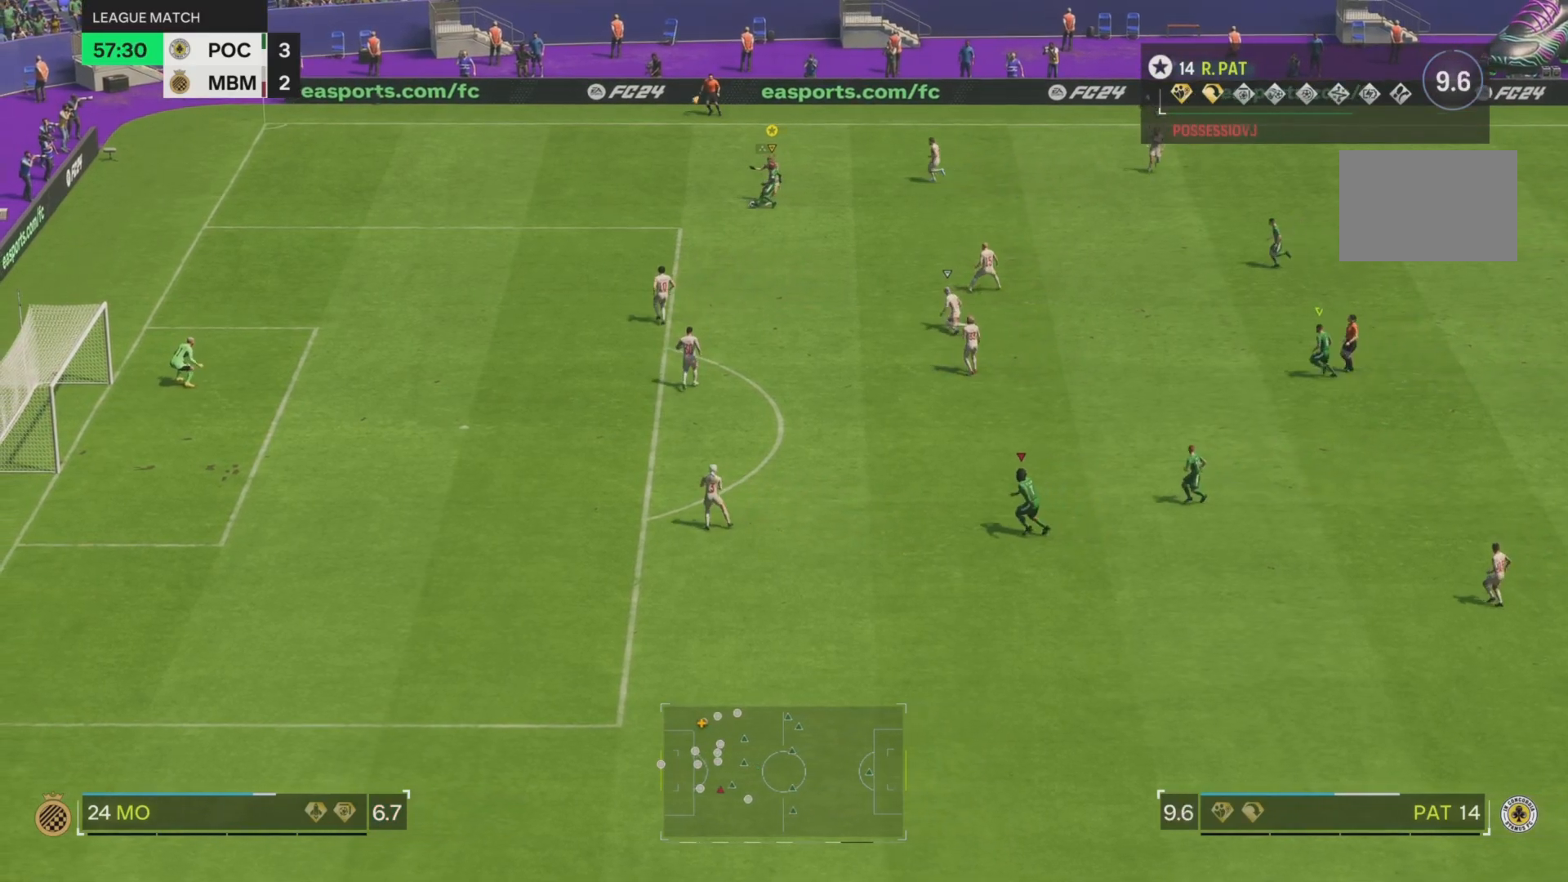
{"buttons": [], "left_stick": "down", "right_stick": "center", "events": [[84, "left_stick", "left"], [167, "L2", "down"], [184, "left_stick", "down"], [234, "L2", "up"], [301, "R2", "up"]]}
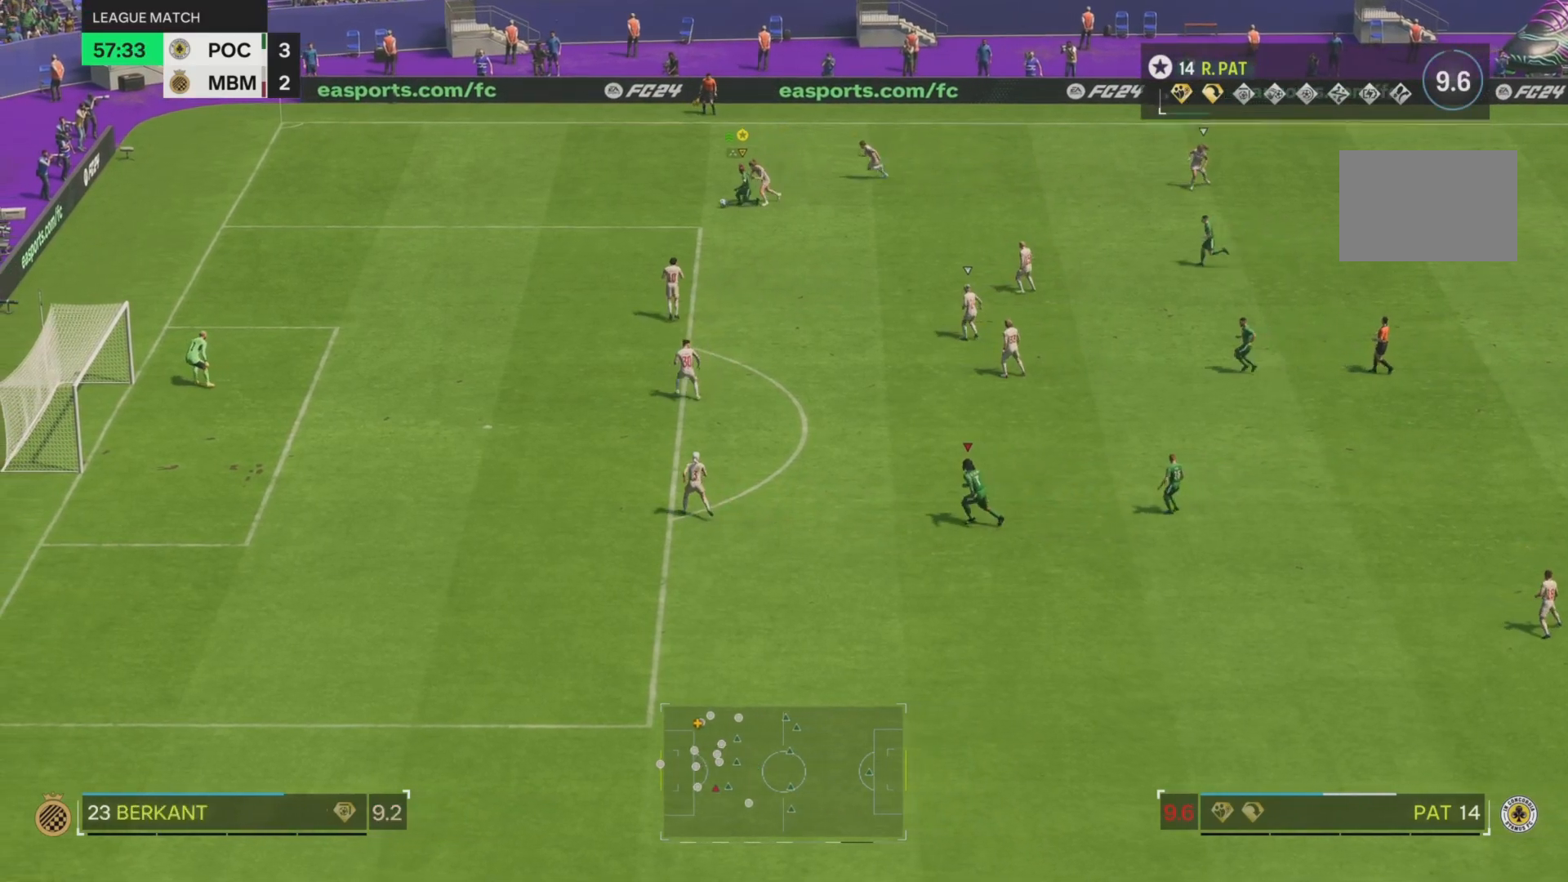
{"buttons": ["R2"], "left_stick": "down", "right_stick": "center", "events": [[17, "R2", "down"]]}
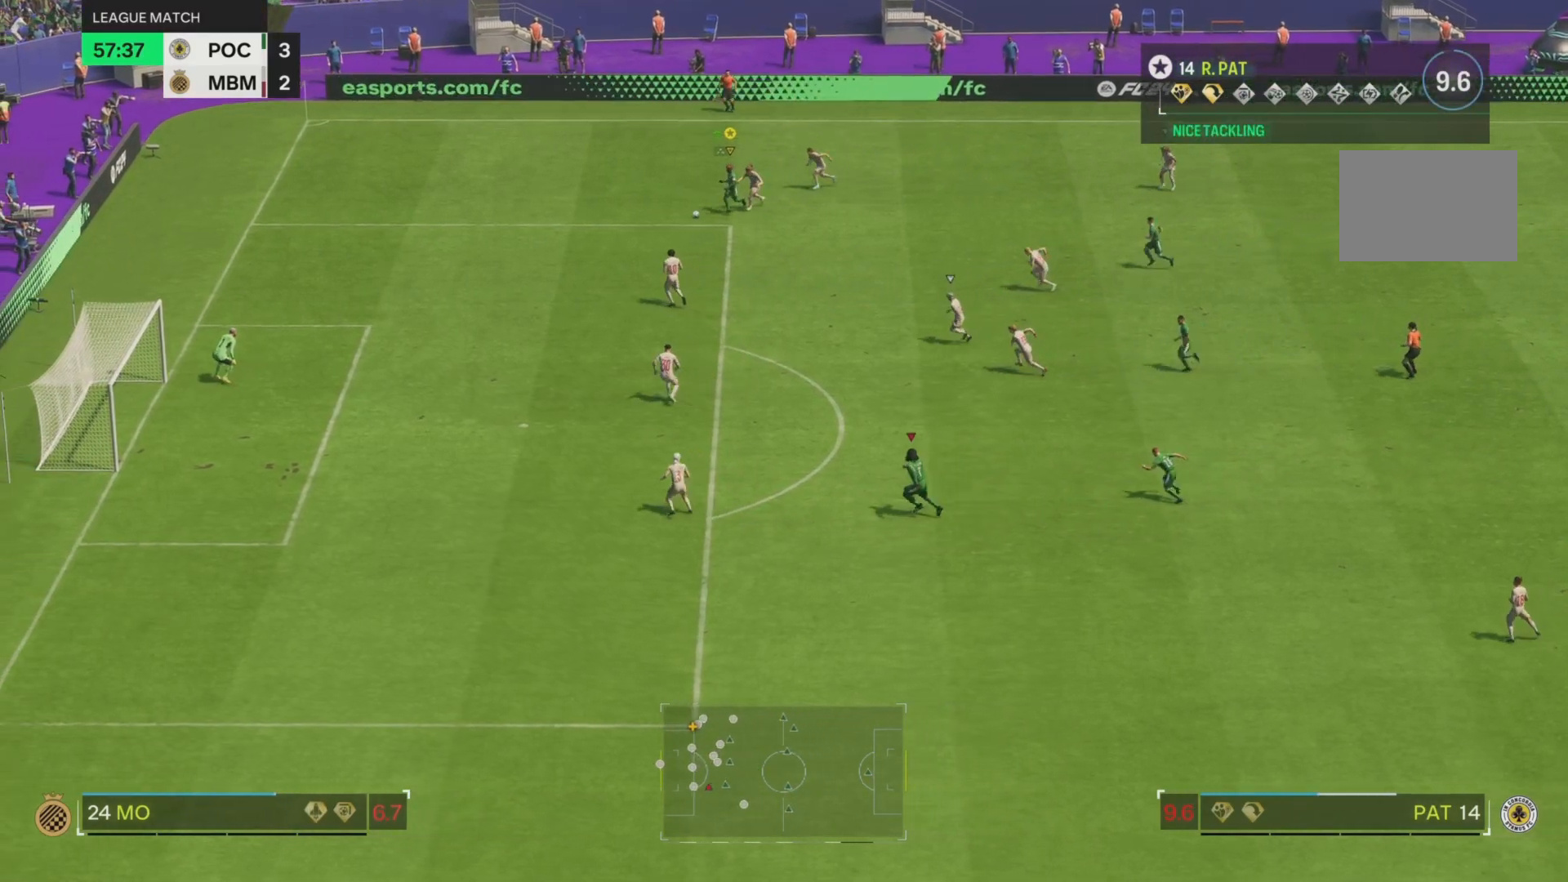
{"buttons": [], "left_stick": "down", "right_stick": "center", "events": [[401, "R2", "up"]]}
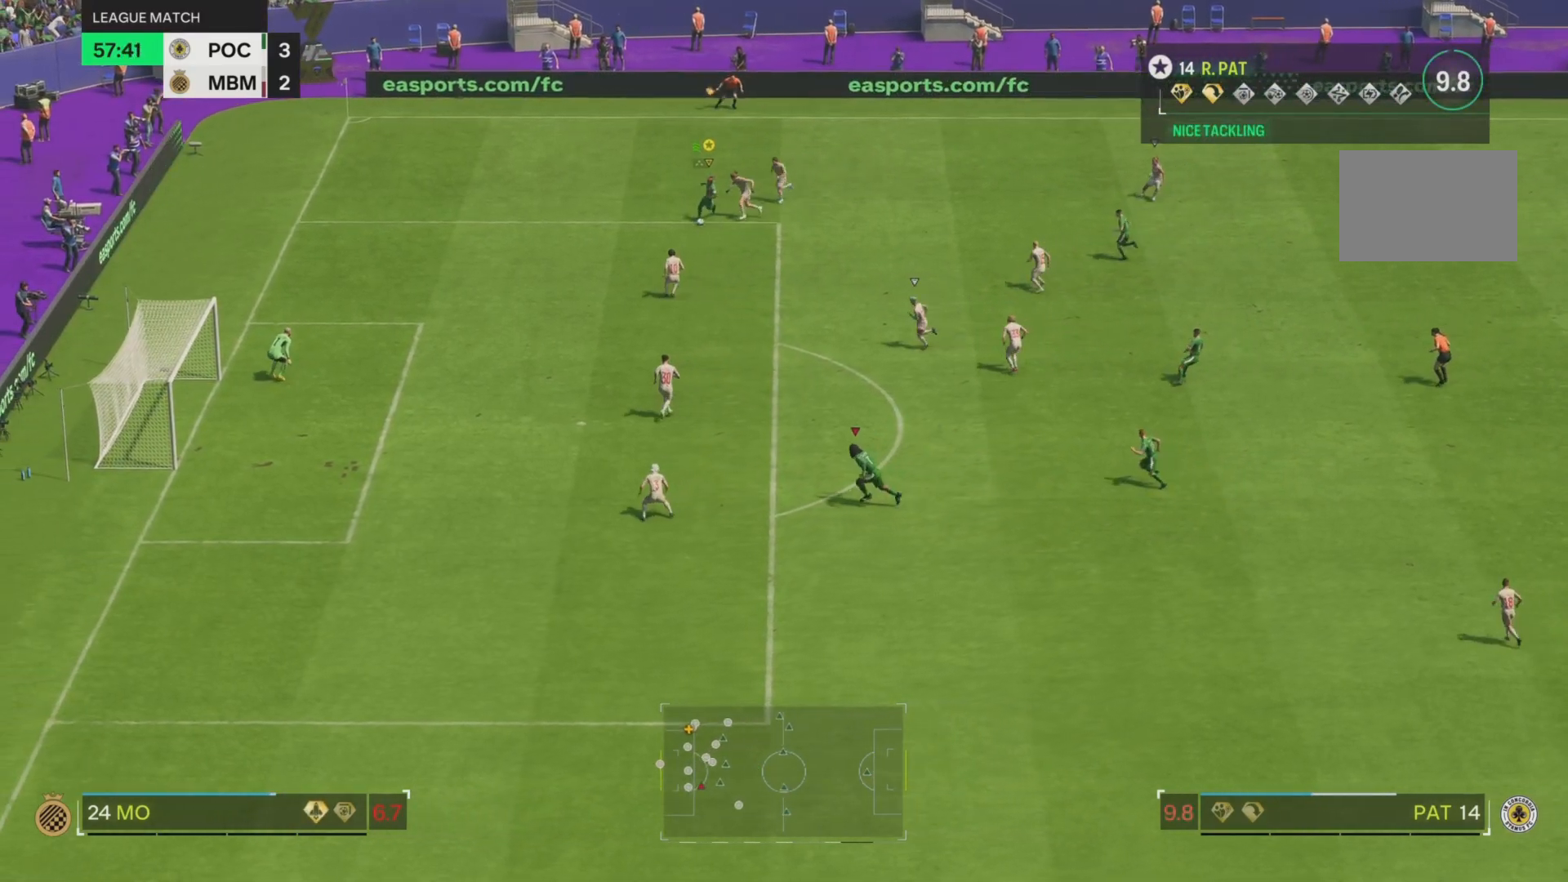
{"buttons": [], "left_stick": "down", "right_stick": "center", "events": [[50, "SQUARE", "down"], [284, "SQUARE", "up"]]}
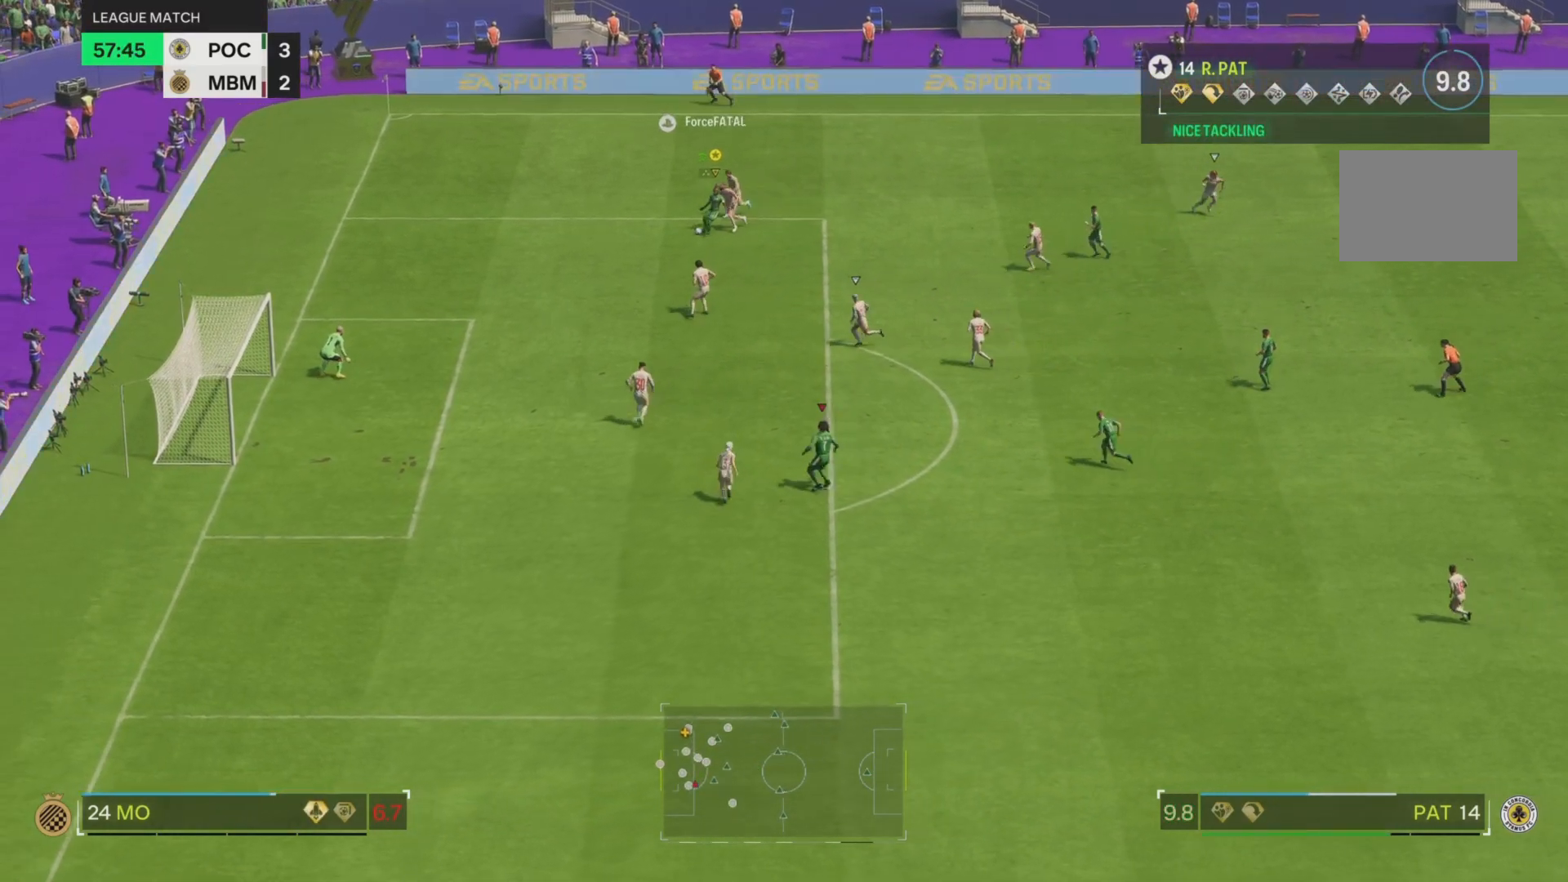
{"buttons": [], "left_stick": "center", "right_stick": "center", "events": [[401, "left_stick", "center"]]}
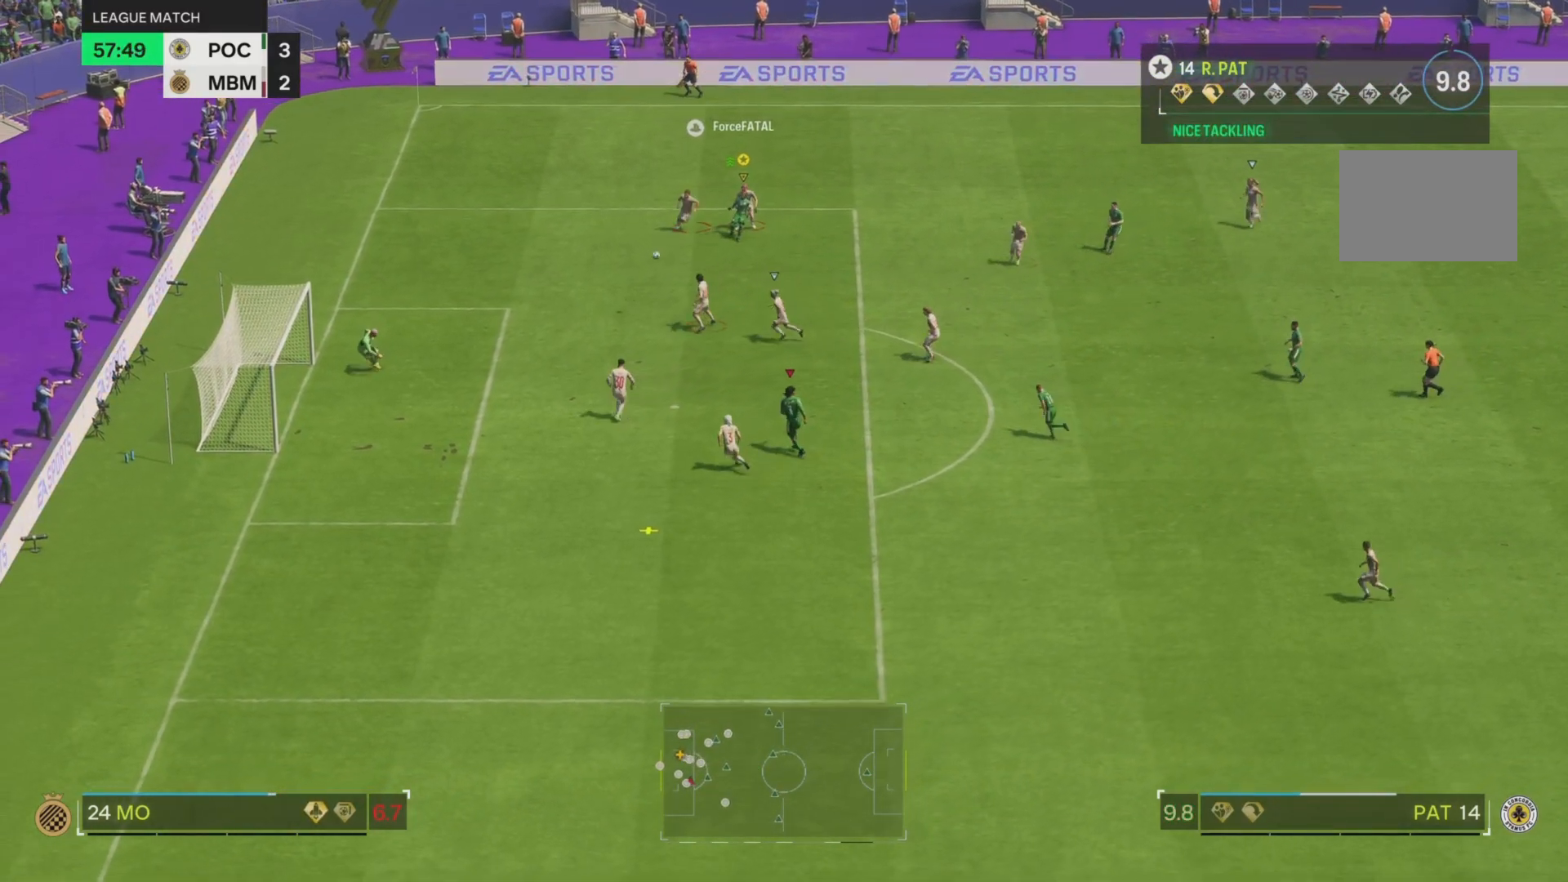
{"buttons": [], "left_stick": "down-right", "right_stick": "center", "events": [[434, "left_stick", "down-right"]]}
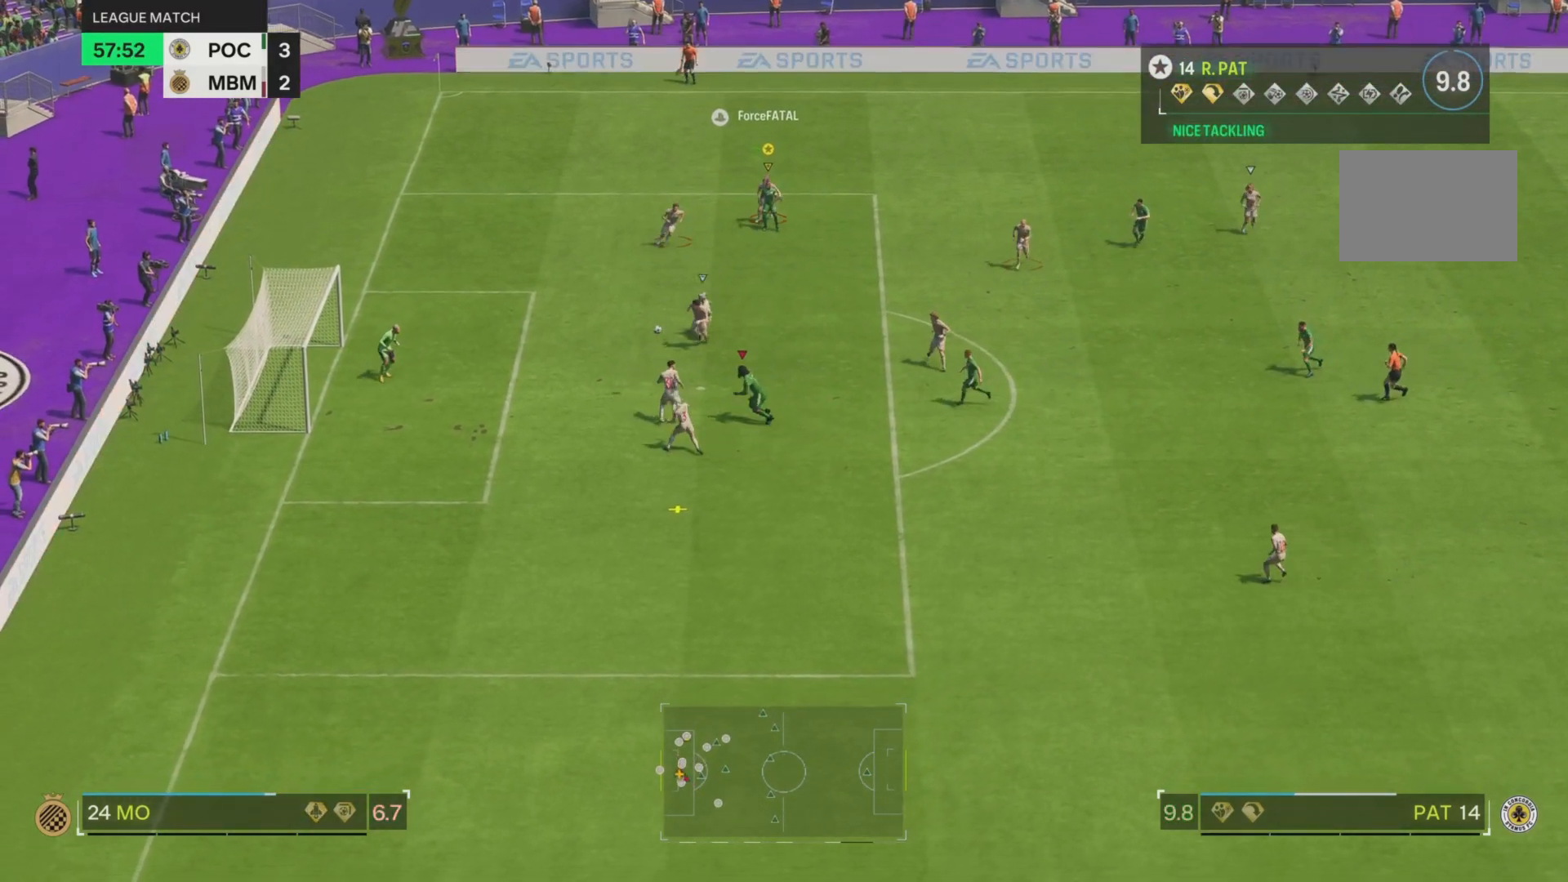
{"buttons": [], "left_stick": "down-right", "right_stick": "center", "events": []}
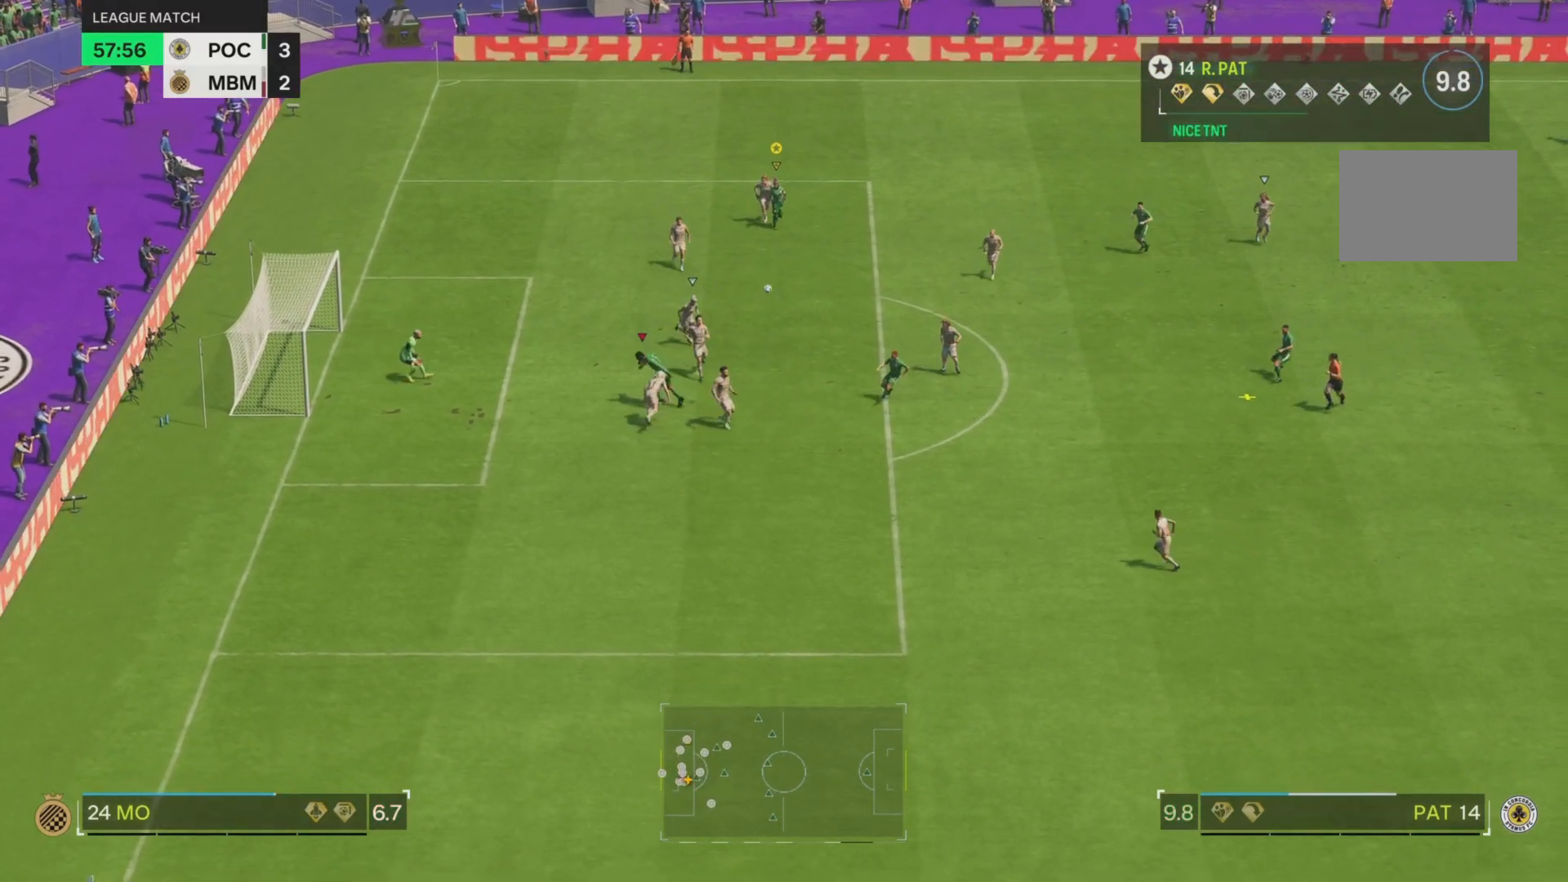
{"buttons": [], "left_stick": "down-right", "right_stick": "center", "events": []}
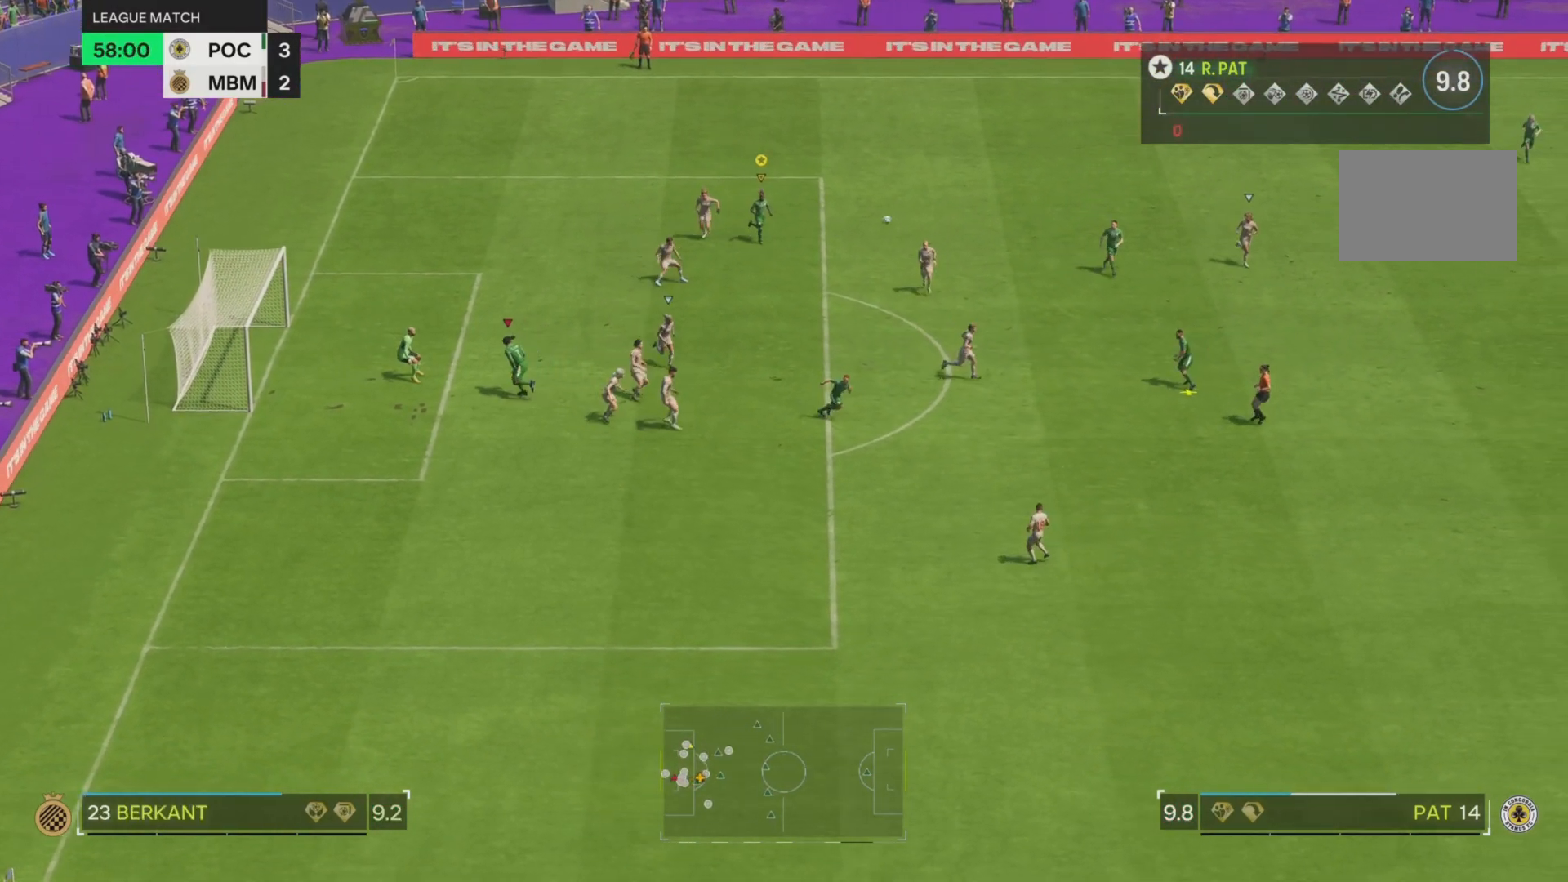
{"buttons": ["R2"], "left_stick": "down", "right_stick": "center", "events": [[67, "R2", "down"], [468, "left_stick", "down"]]}
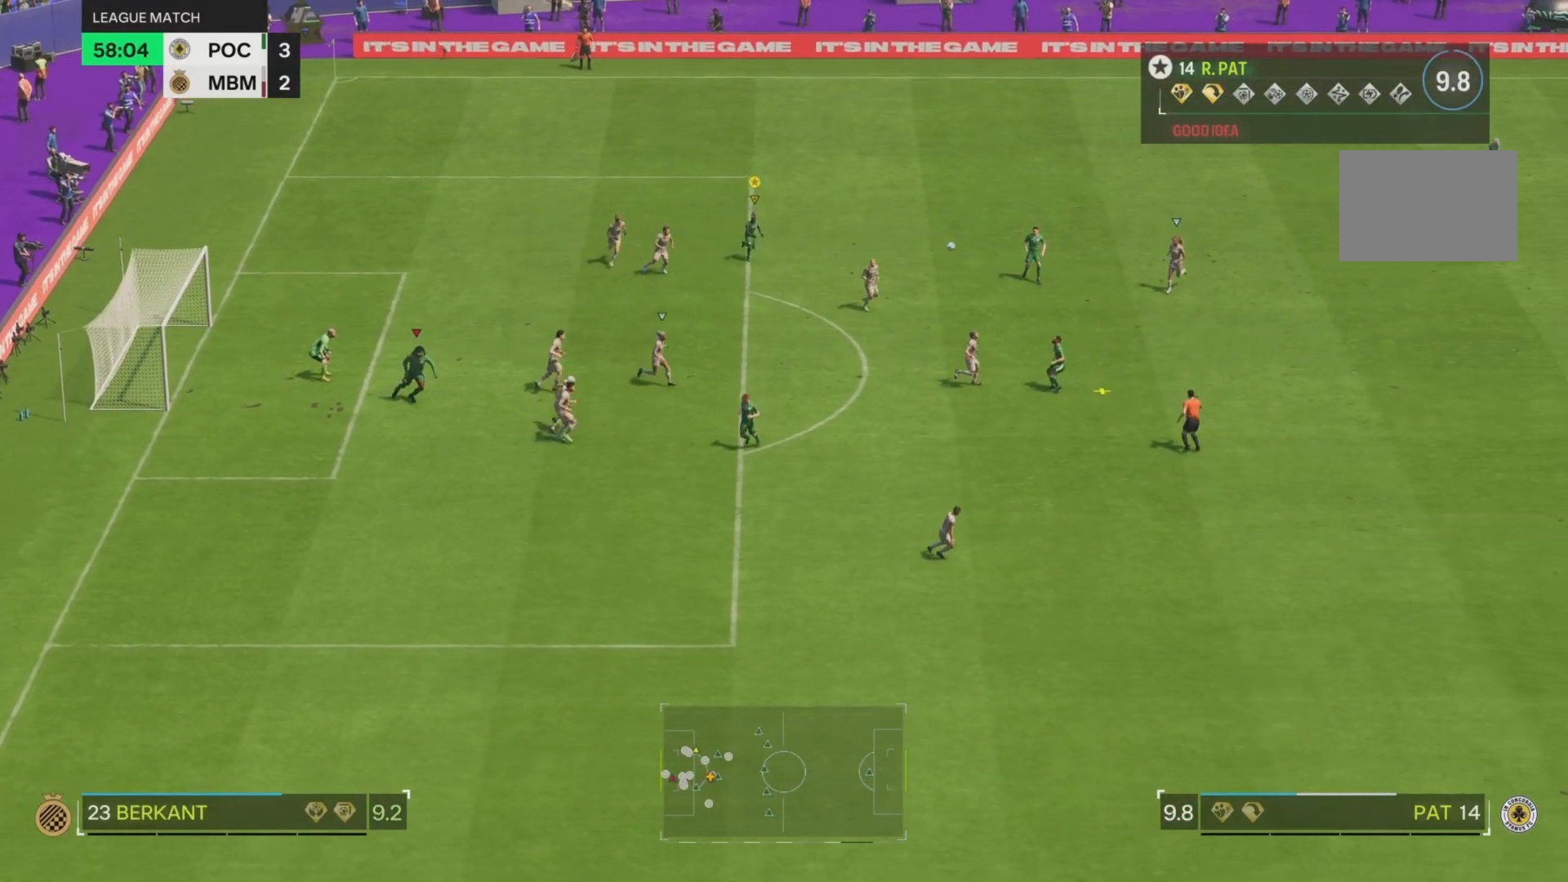
{"buttons": ["R2"], "left_stick": "down", "right_stick": "center", "events": []}
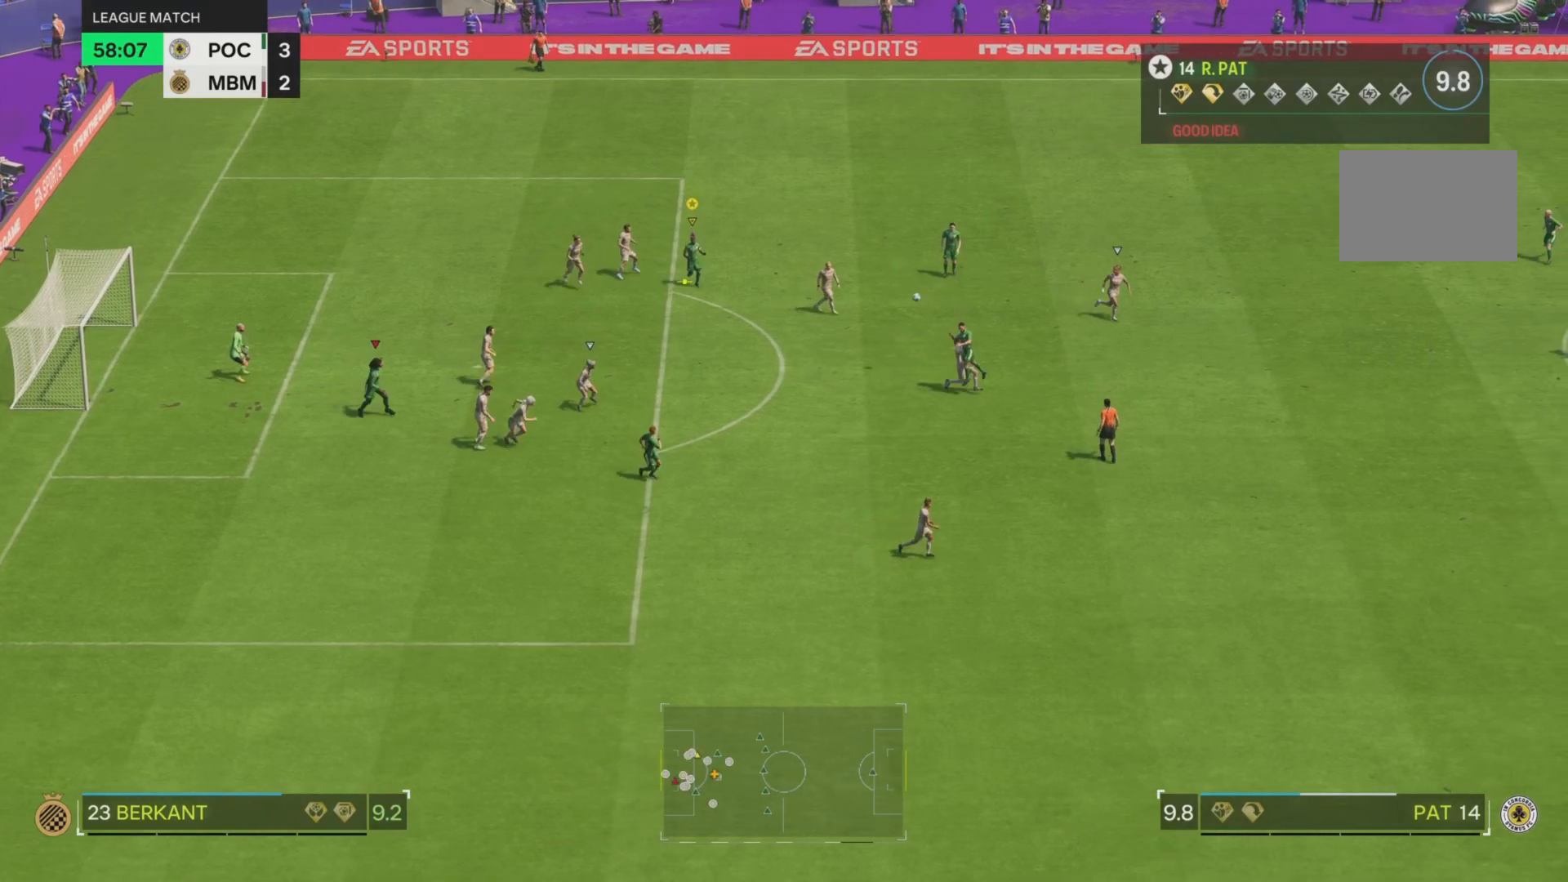
{"buttons": [], "left_stick": "down", "right_stick": "center", "events": [[167, "R2", "up"]]}
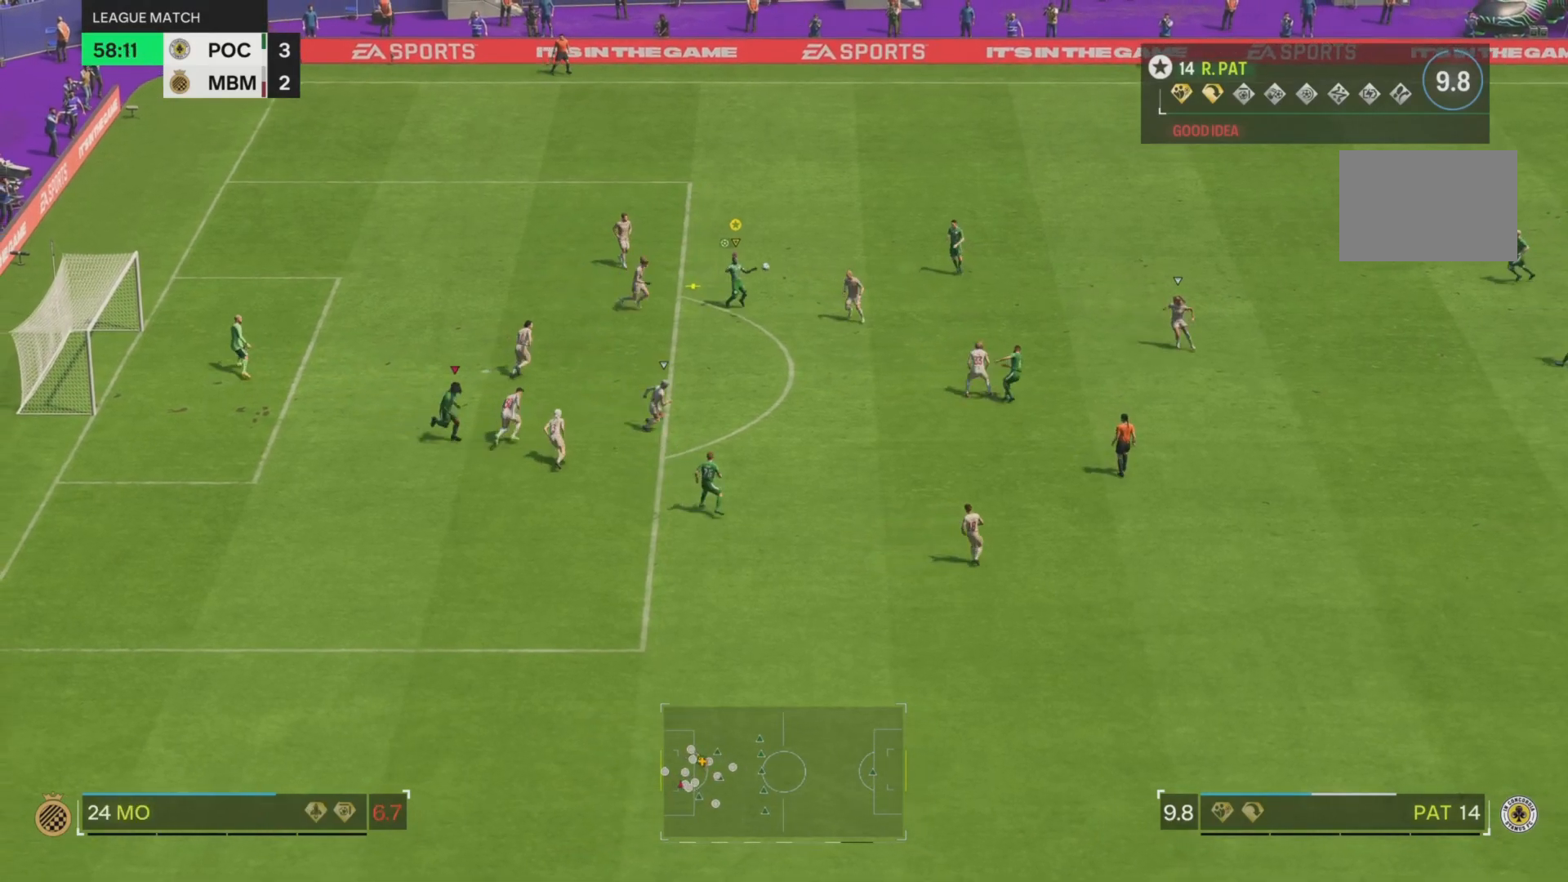
{"buttons": ["L2"], "left_stick": "down", "right_stick": "center", "events": [[150, "CIRCLE", "down"], [233, "L2", "down"], [250, "CIRCLE", "up"]]}
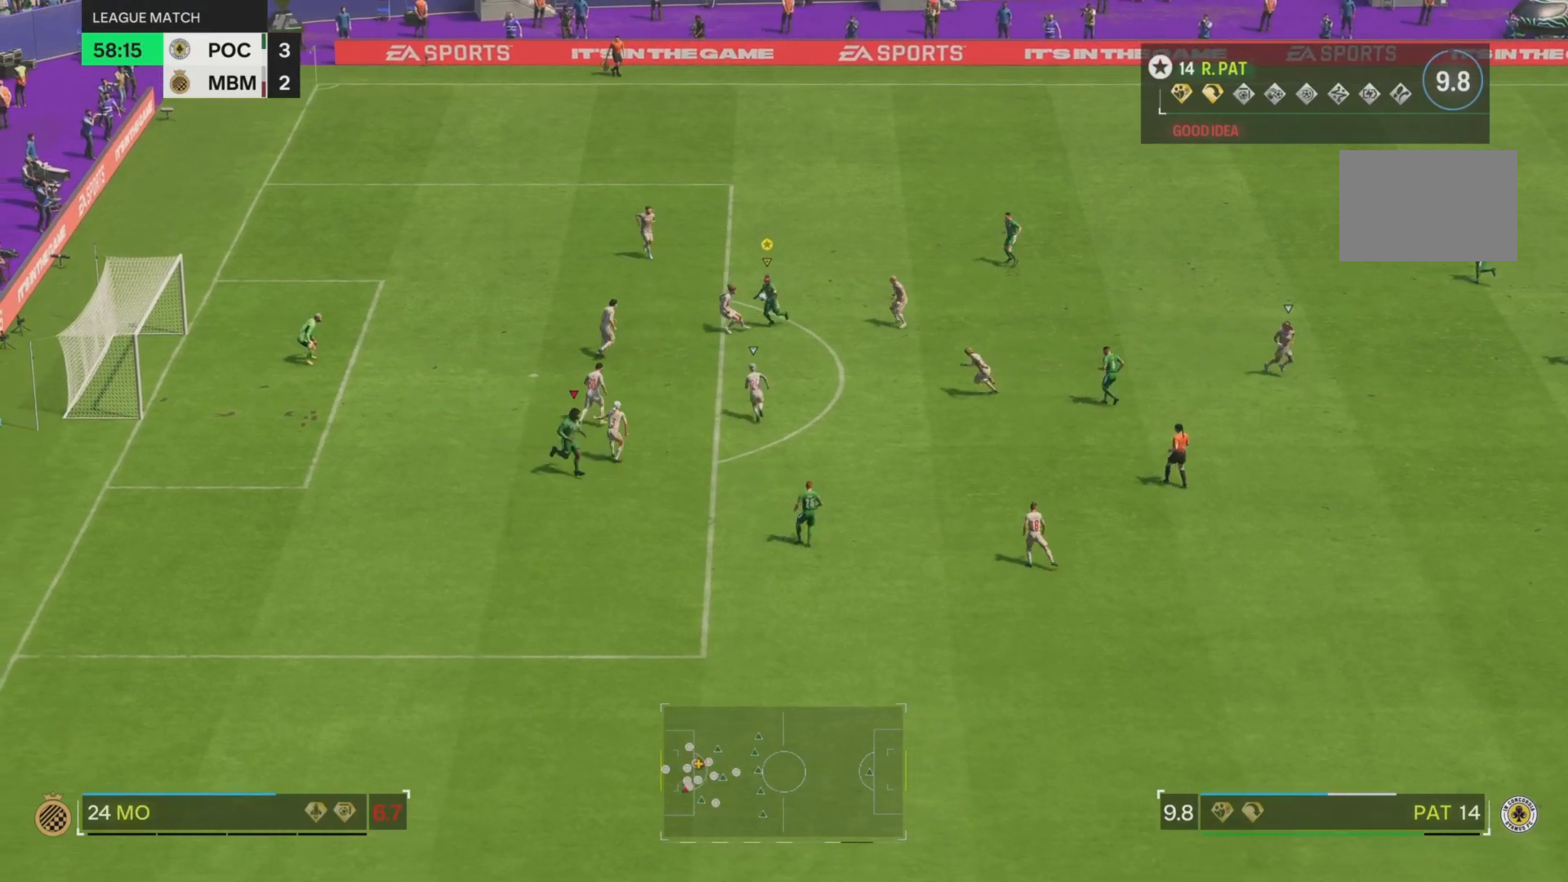
{"buttons": [], "left_stick": "left", "right_stick": "center", "events": [[50, "left_stick", "down-left"], [184, "left_stick", "left"], [284, "L2", "up"]]}
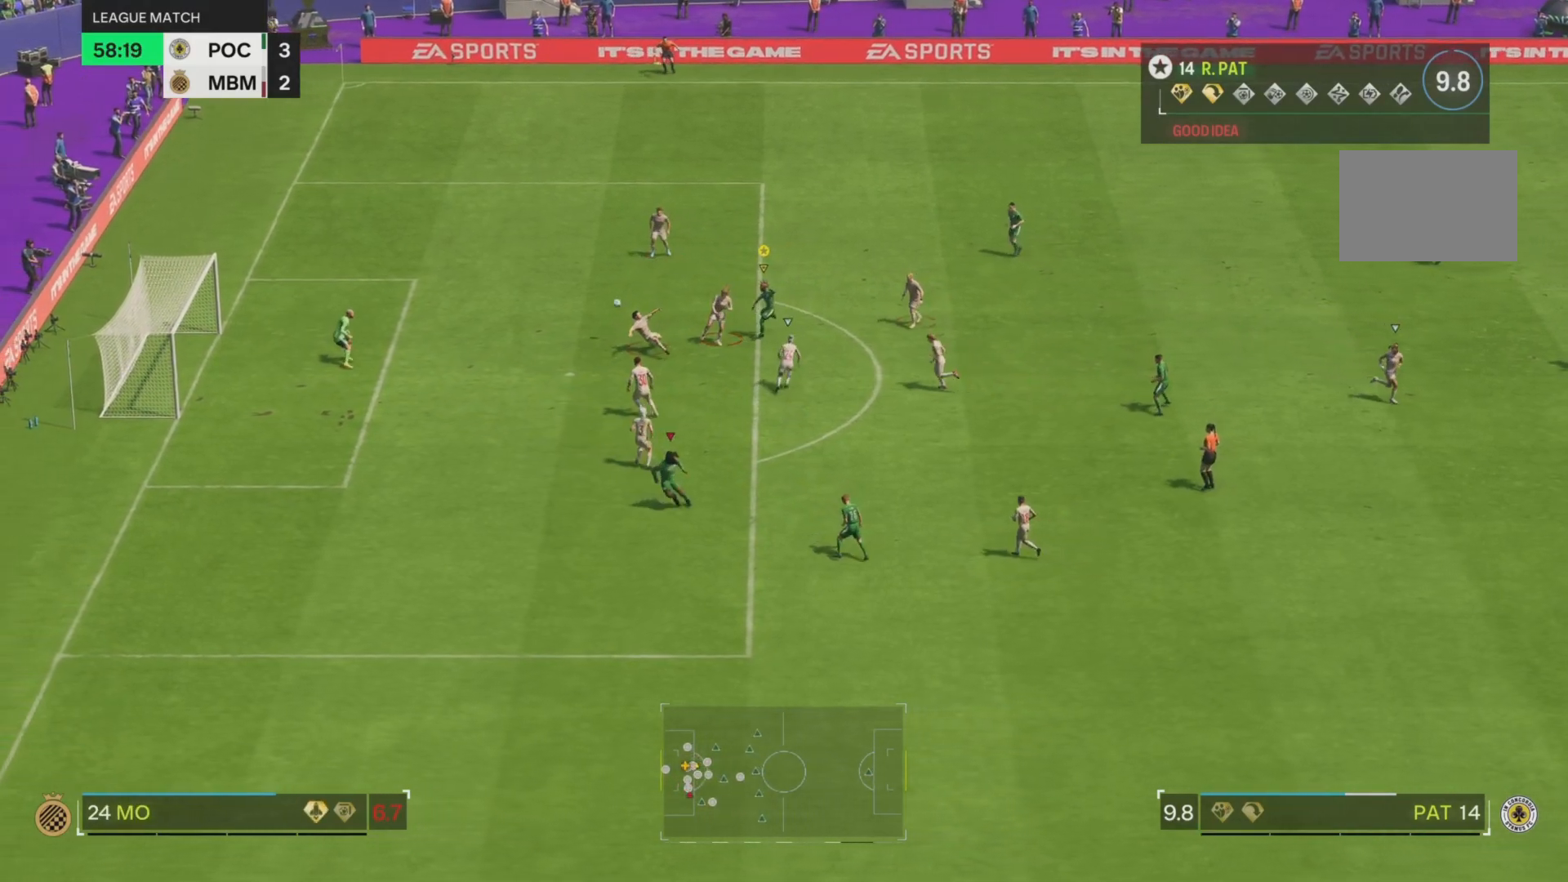
{"buttons": [], "left_stick": "right", "right_stick": "center", "events": [[83, "left_stick", "center"], [417, "left_stick", "right"]]}